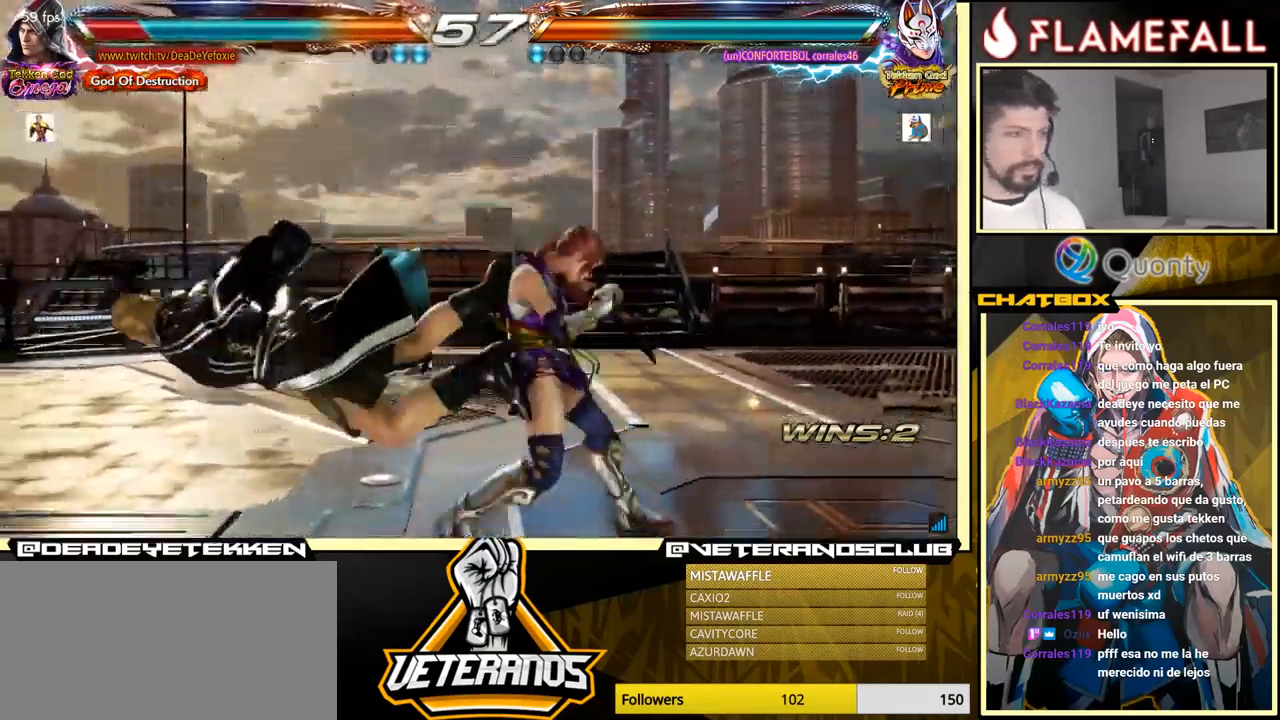
Gameplay with a controller (arcade stick); each line is a JSON object with the inputs held at the frame after it. "events" lists button and stick changes between this image and that frame as [ms after this image, input, new state], when the widget could be followed in between. Not read: L3 R3.
{"buttons": ["X"], "left_stick": "center", "events": [[17, "X", "up"], [167, "X", "down"], [250, "X", "up"], [317, "X", "down"], [384, "X", "up"], [484, "X", "down"]]}
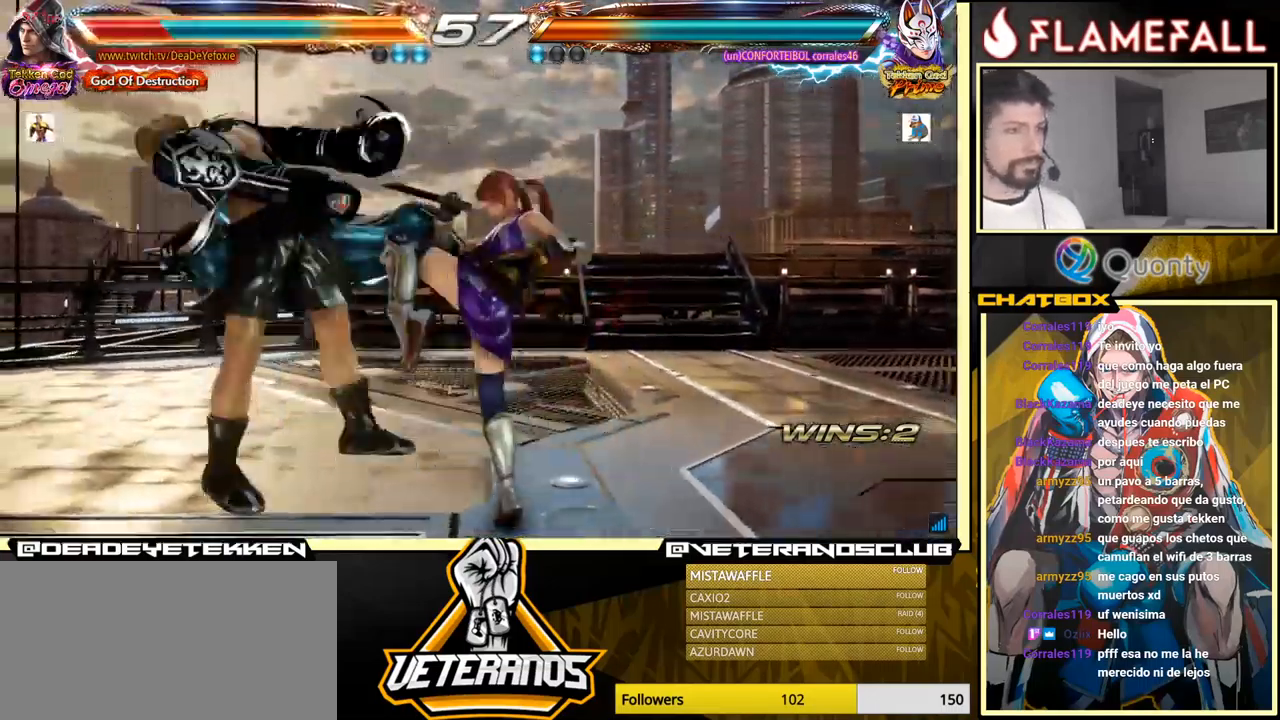
{"buttons": [], "left_stick": "center", "events": [[34, "X", "up"], [166, "X", "down"], [233, "X", "up"], [333, "X", "down"], [483, "X", "up"]]}
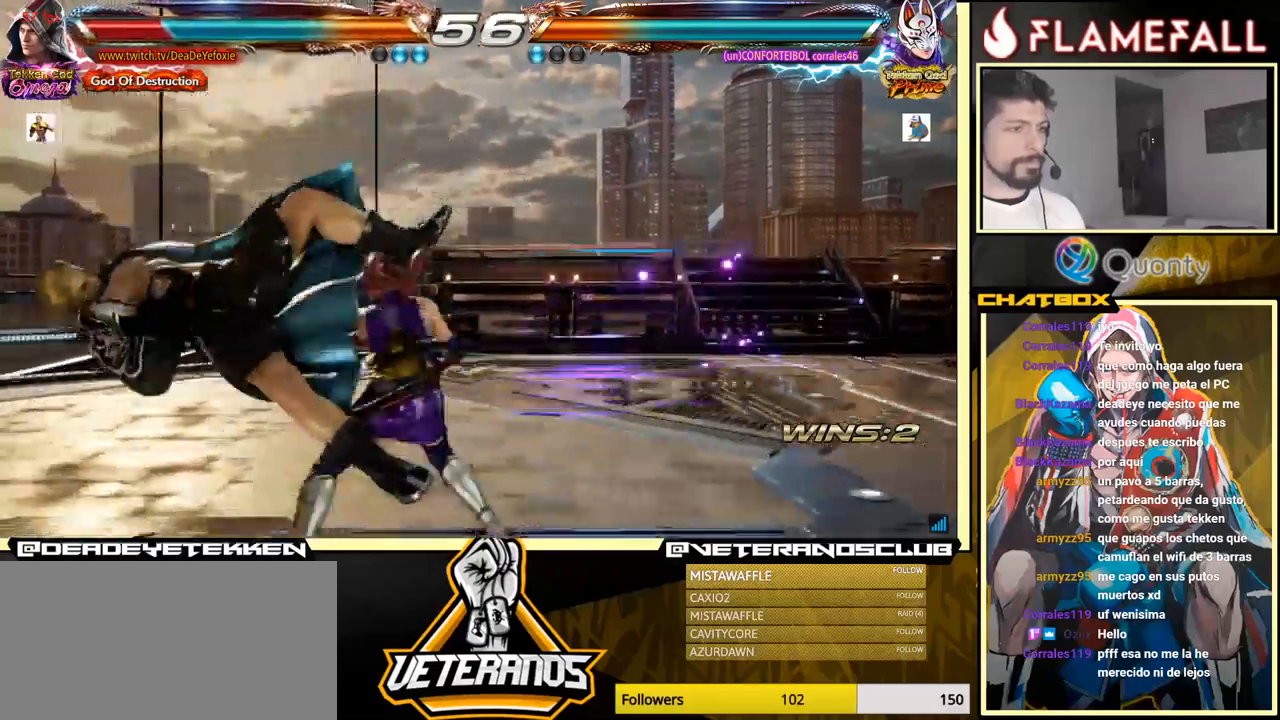
{"buttons": [], "left_stick": "center", "events": [[133, "X", "down"], [216, "X", "up"]]}
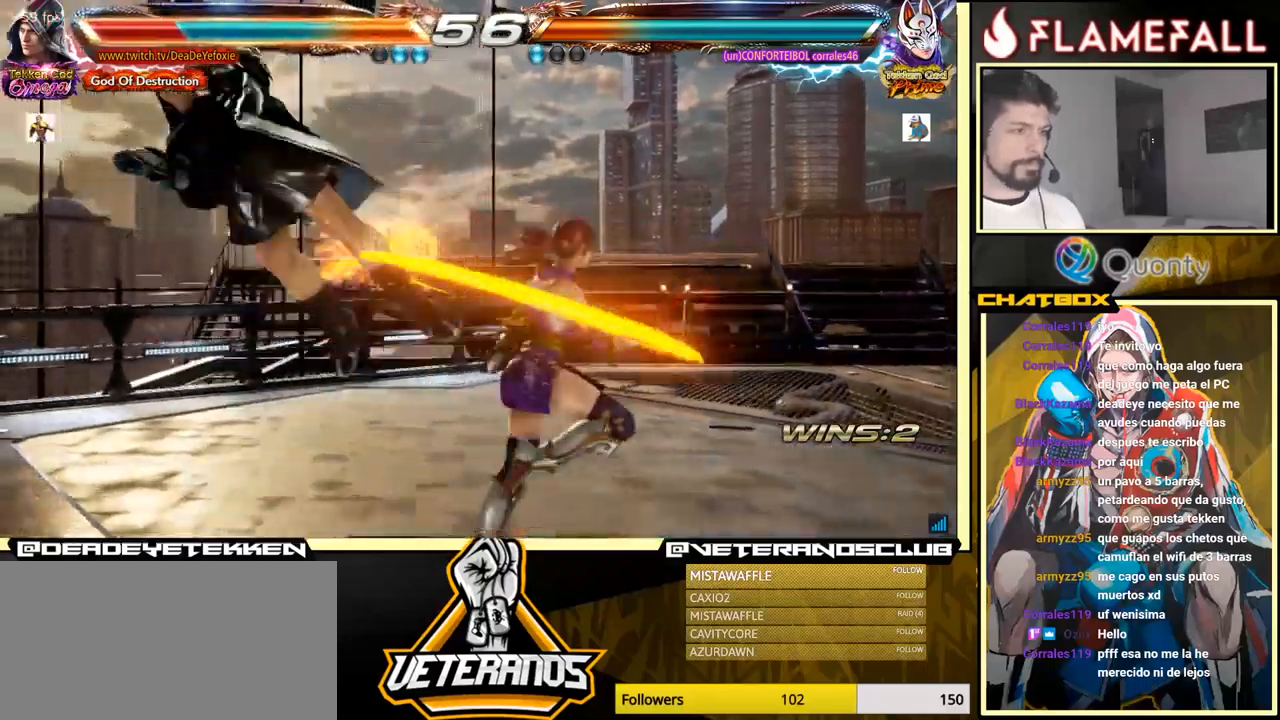
{"buttons": [], "left_stick": "center", "events": []}
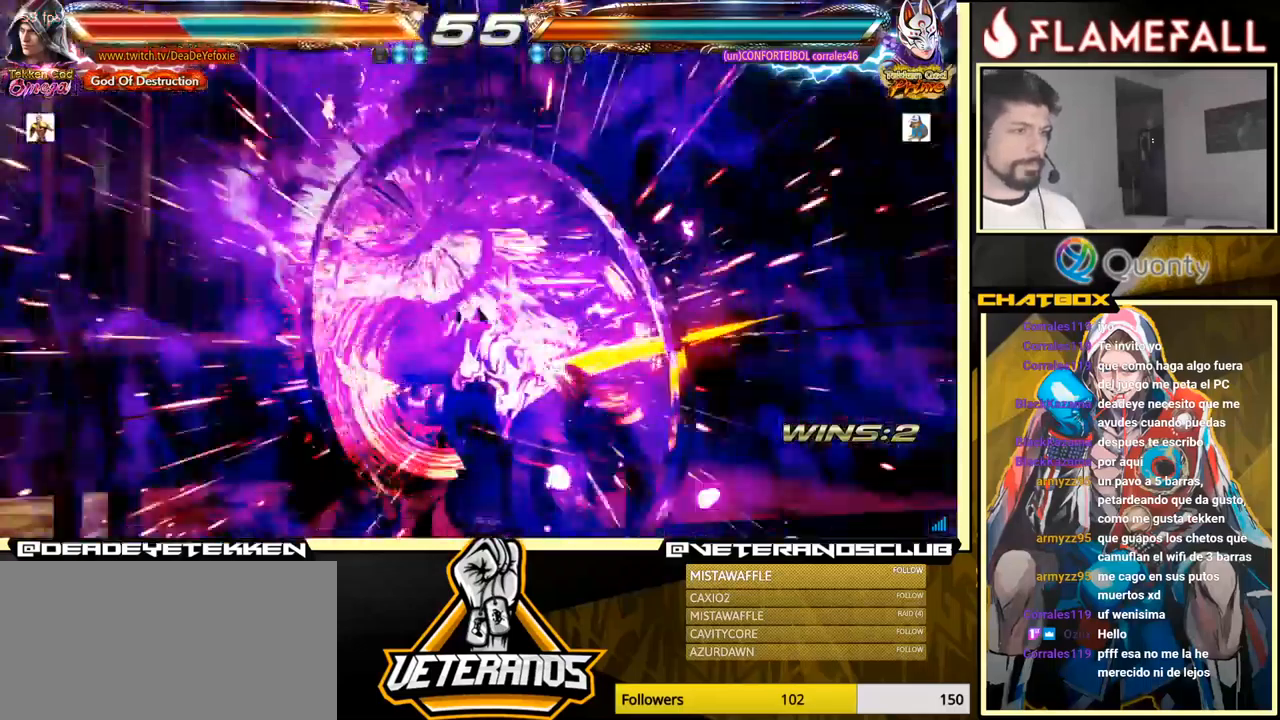
{"buttons": [], "left_stick": "center", "events": [[266, "X", "down"], [333, "X", "up"], [433, "X", "down"], [483, "X", "up"]]}
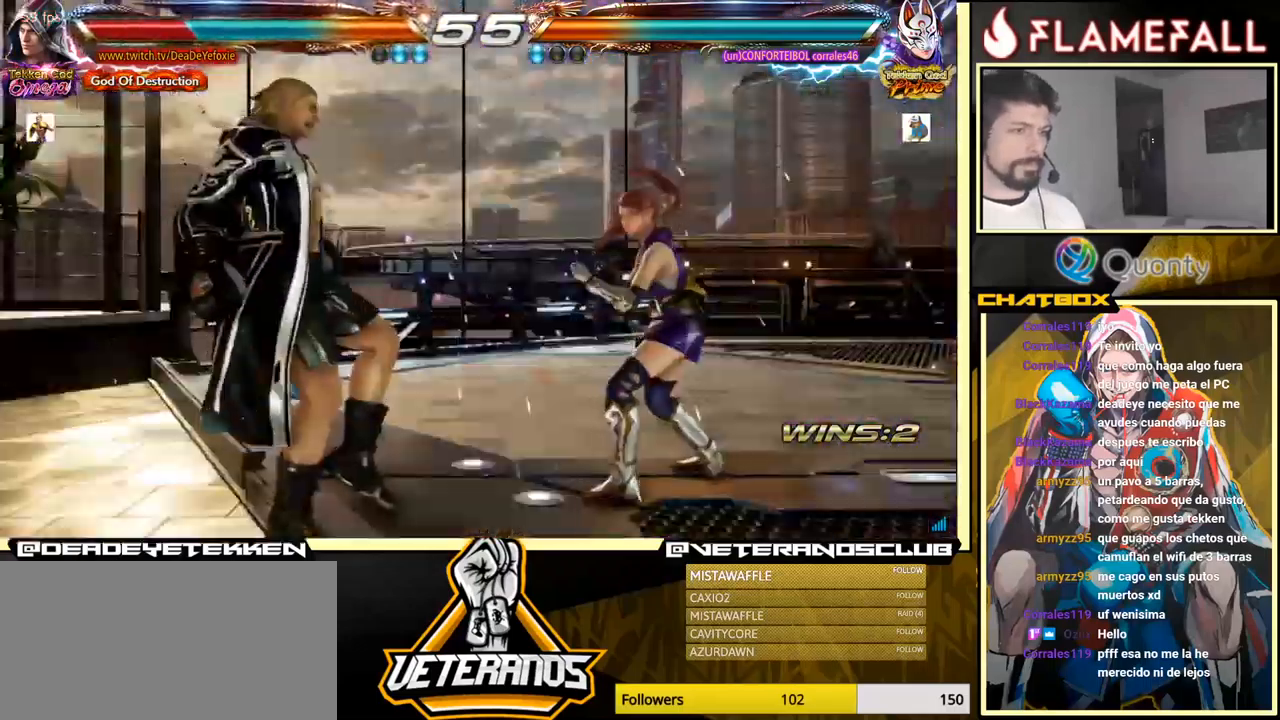
{"buttons": [], "left_stick": "center", "events": [[66, "X", "down"], [116, "X", "up"], [166, "X", "down"], [216, "X", "up"], [283, "X", "down"], [333, "X", "up"]]}
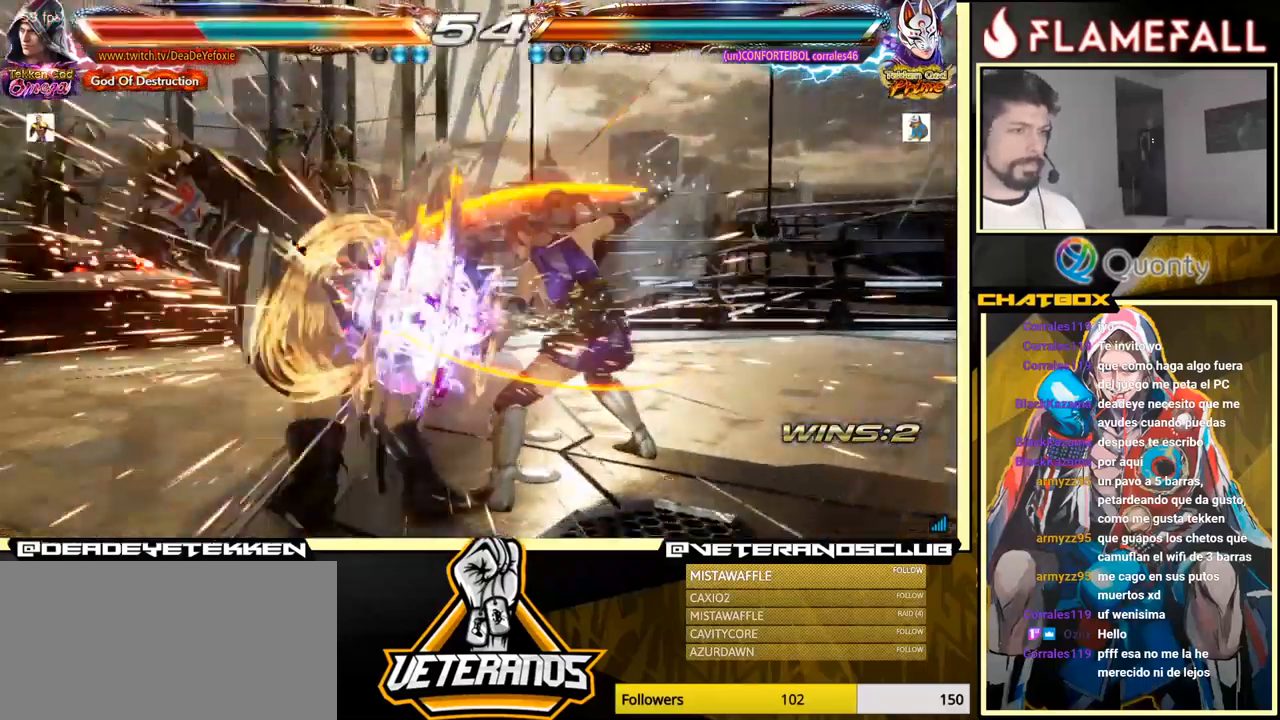
{"buttons": ["X"], "left_stick": "center", "events": [[500, "X", "down"]]}
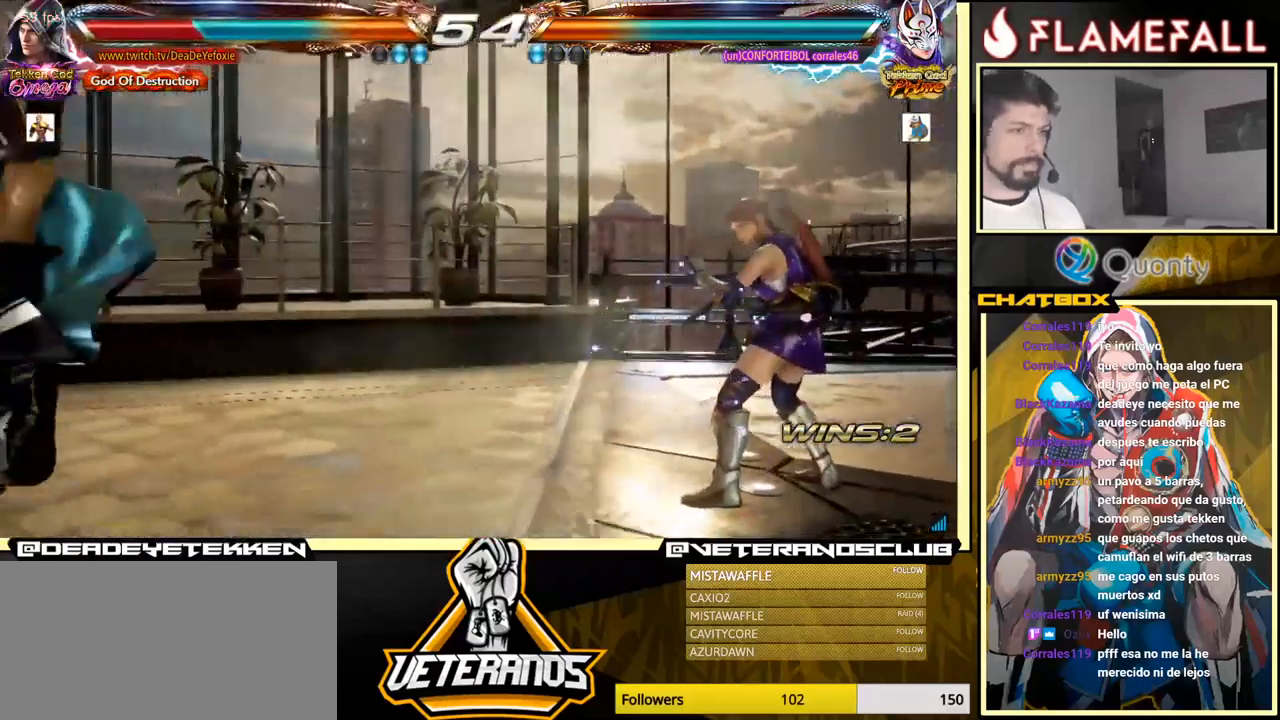
{"buttons": [], "left_stick": "center", "events": [[66, "X", "up"], [133, "X", "down"], [183, "X", "up"], [266, "X", "down"], [333, "X", "up"], [366, "X", "down"], [433, "X", "up"]]}
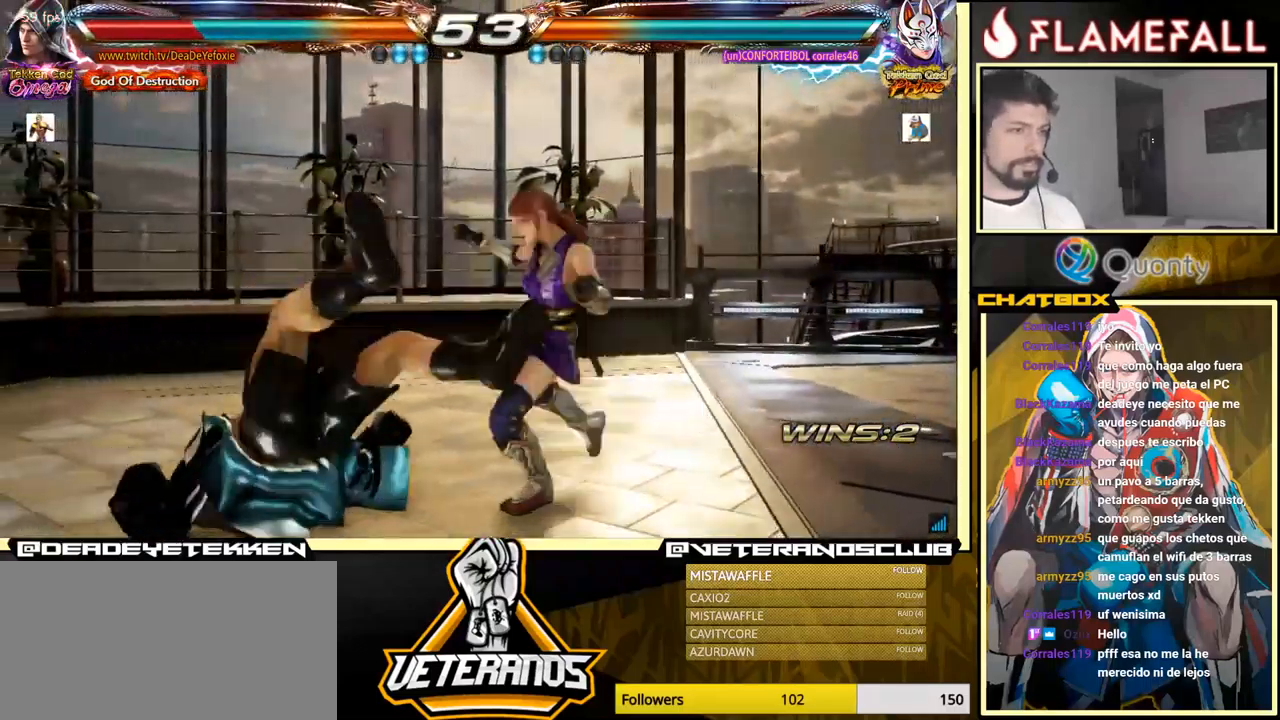
{"buttons": [], "left_stick": "center", "events": [[16, "X", "down"], [100, "X", "up"]]}
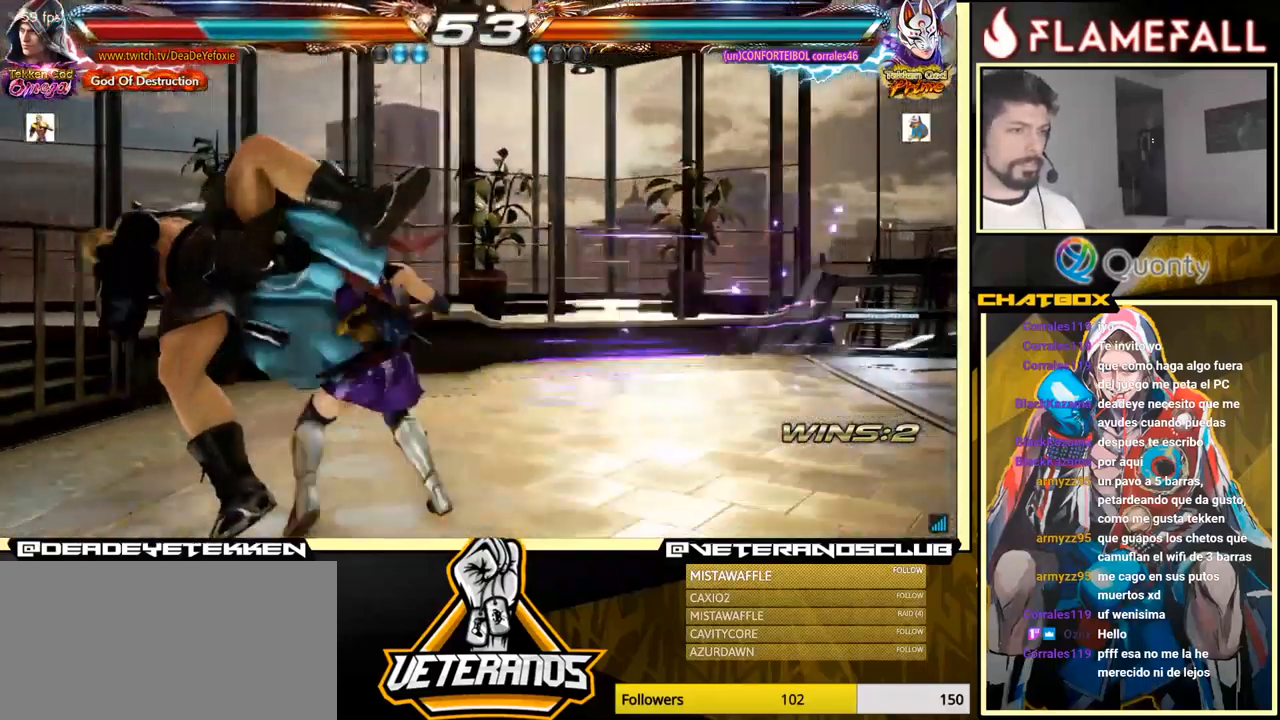
{"buttons": [], "left_stick": "center", "events": [[266, "X", "down"], [316, "X", "up"], [433, "X", "down"], [483, "X", "up"]]}
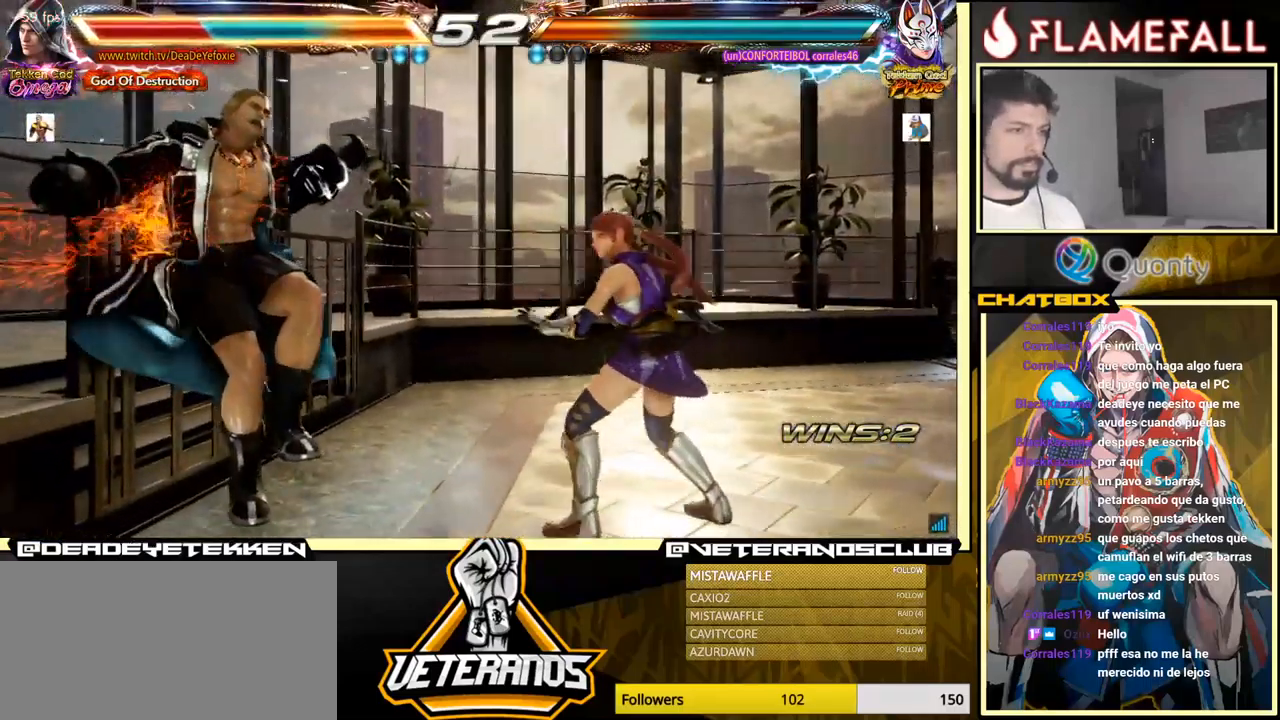
{"buttons": [], "left_stick": "center", "events": [[66, "X", "down"], [133, "X", "up"], [200, "X", "down"], [283, "X", "up"]]}
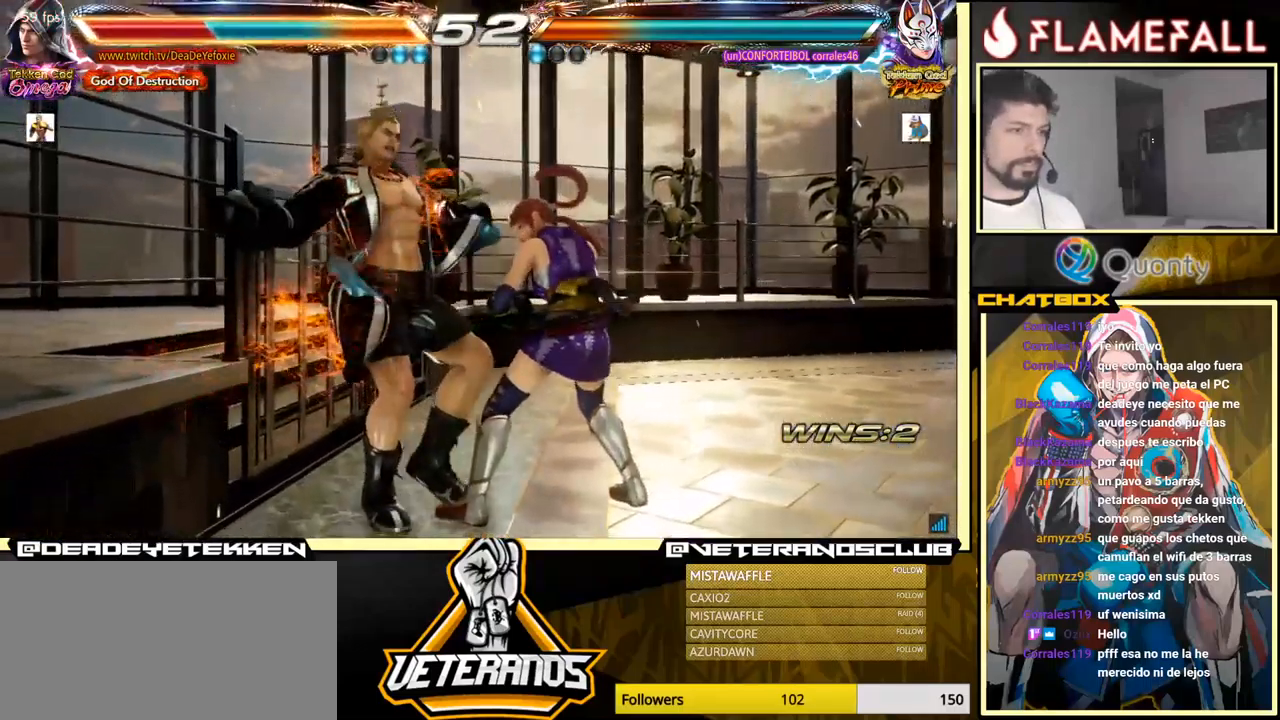
{"buttons": [], "left_stick": "center", "events": []}
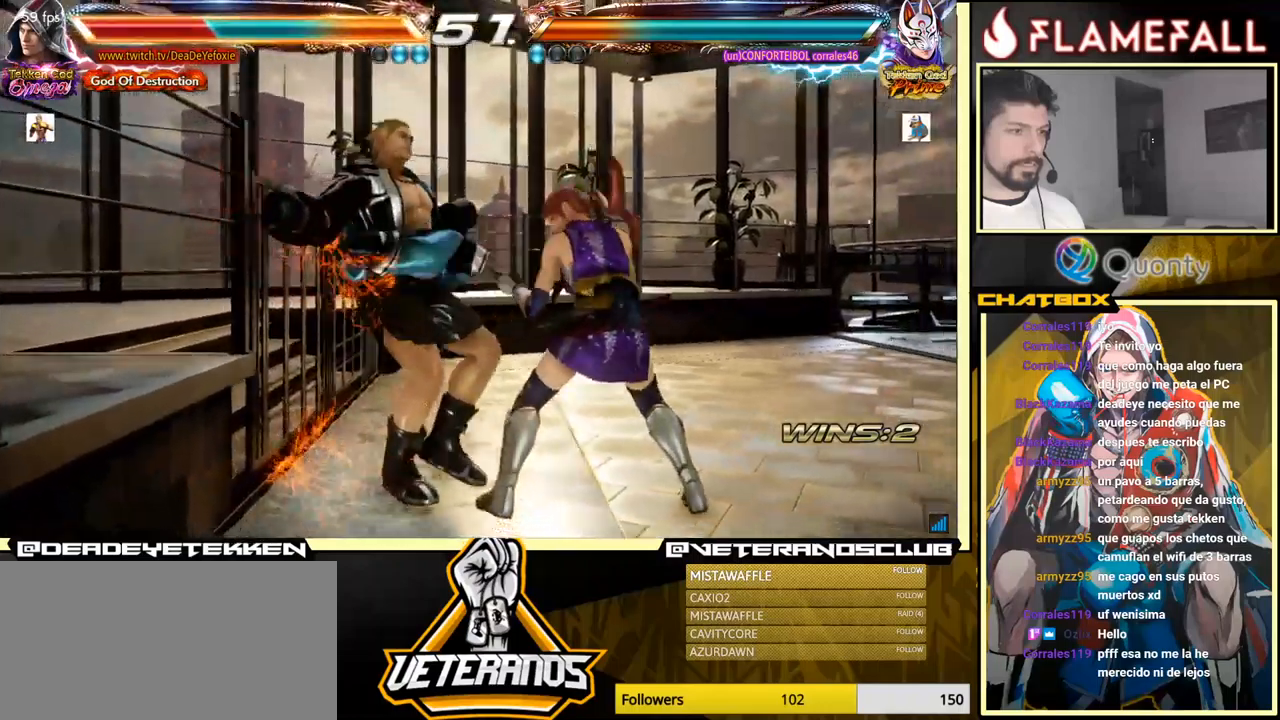
{"buttons": [], "left_stick": "center", "events": []}
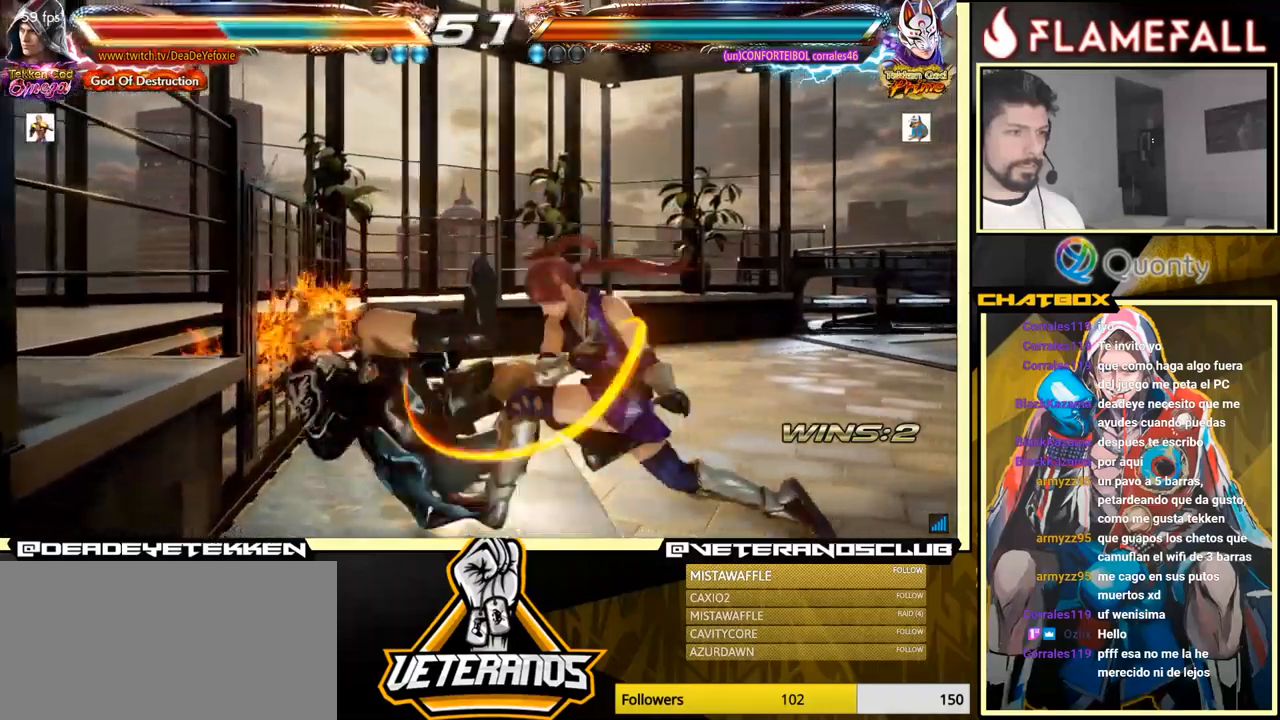
{"buttons": [], "left_stick": "center", "events": []}
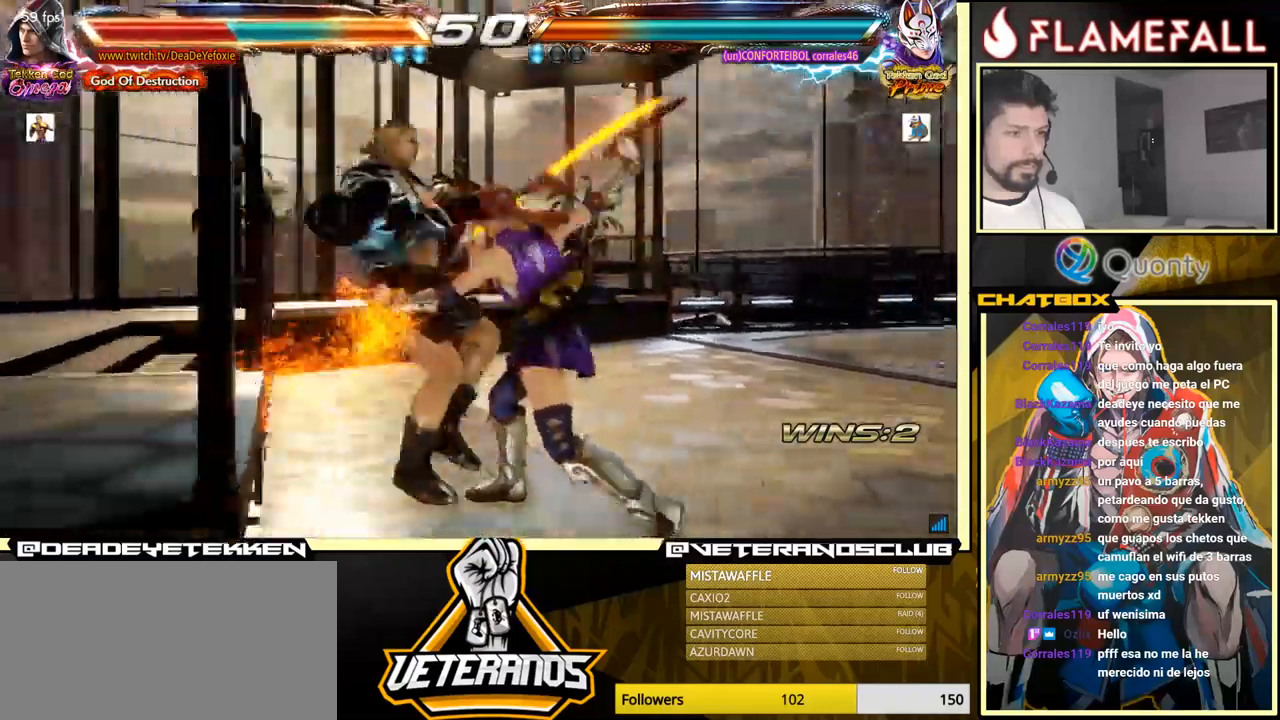
{"buttons": [], "left_stick": "center", "events": []}
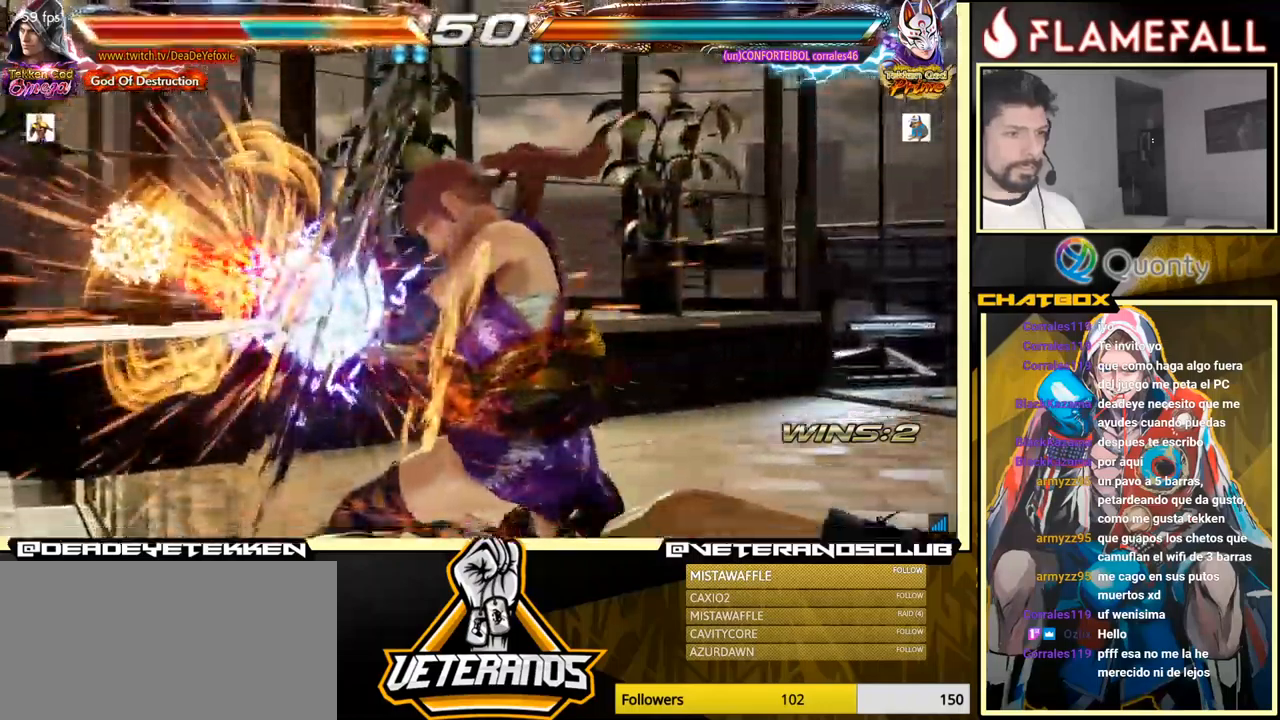
{"buttons": [], "left_stick": "up", "events": [[267, "X", "down"], [283, "left_stick", "up"], [300, "X", "up"], [367, "X", "down"], [450, "X", "up"]]}
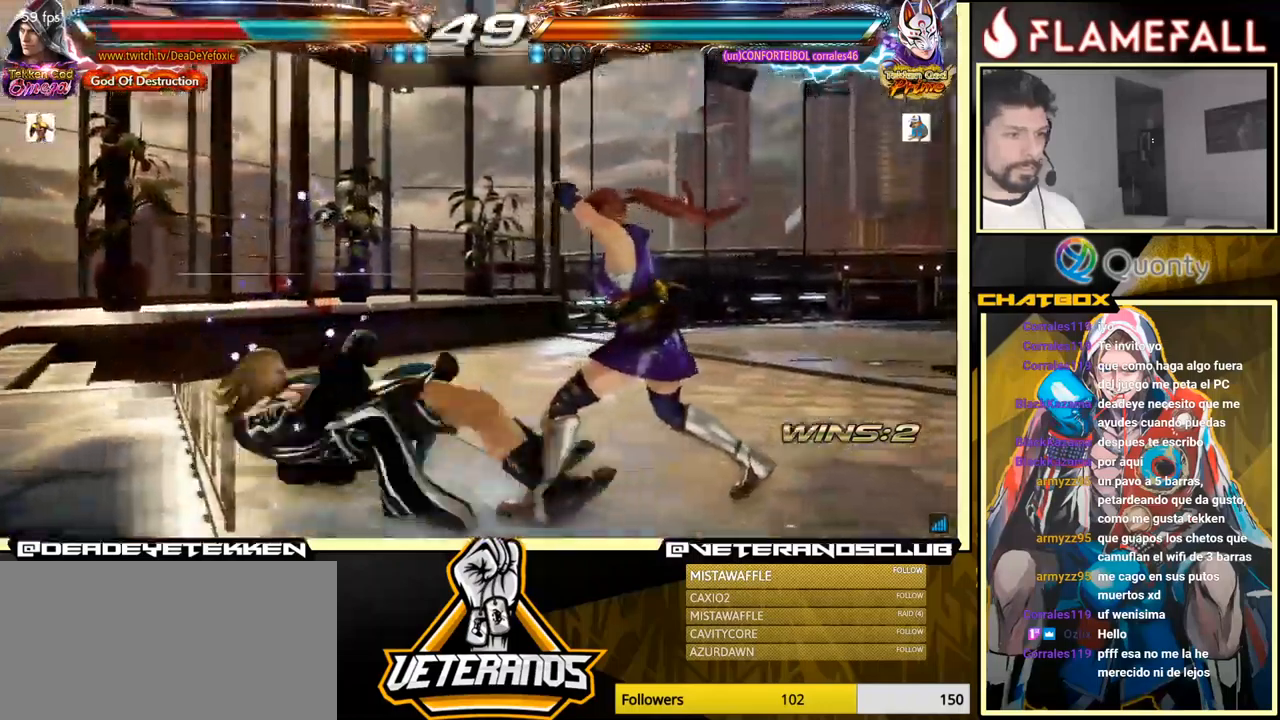
{"buttons": [], "left_stick": "up", "events": [[117, "left_stick", "center"], [267, "left_stick", "up"], [333, "left_stick", "center"], [483, "left_stick", "up"]]}
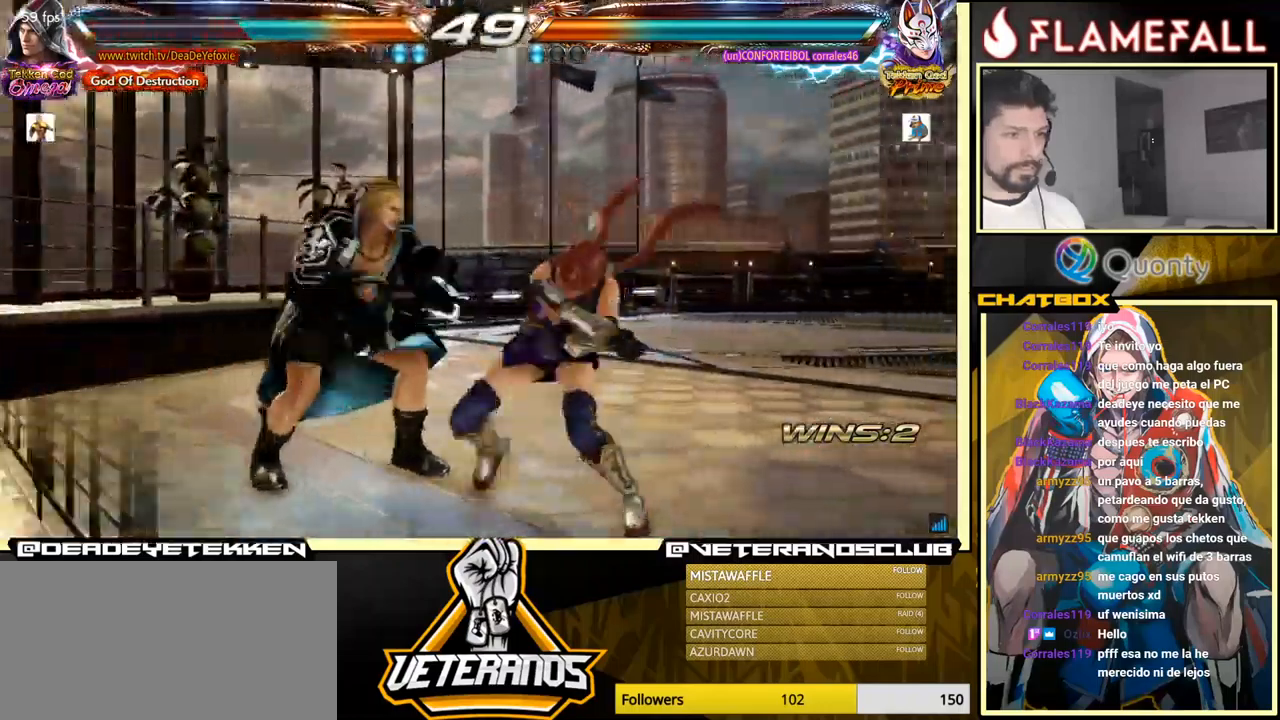
{"buttons": [], "left_stick": "left", "events": [[400, "left_stick", "center"], [483, "left_stick", "left"]]}
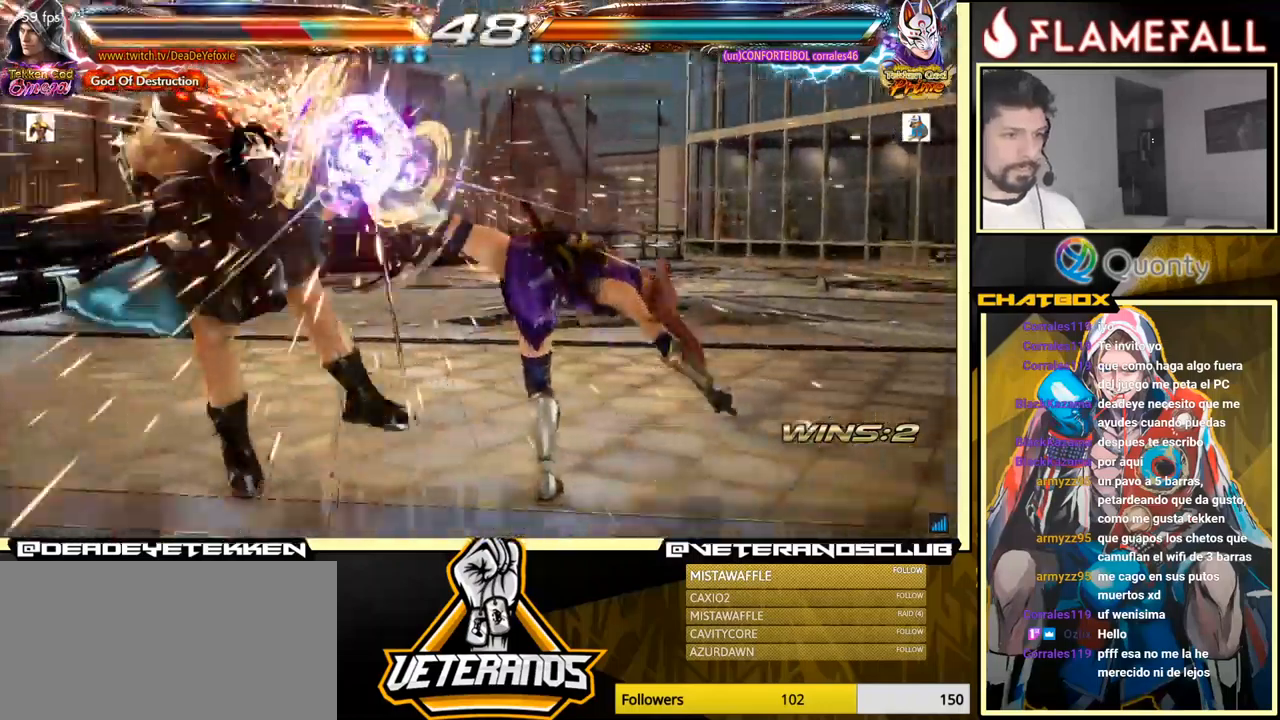
{"buttons": [], "left_stick": "center", "events": [[250, "left_stick", "center"], [433, "X", "down"], [483, "X", "up"]]}
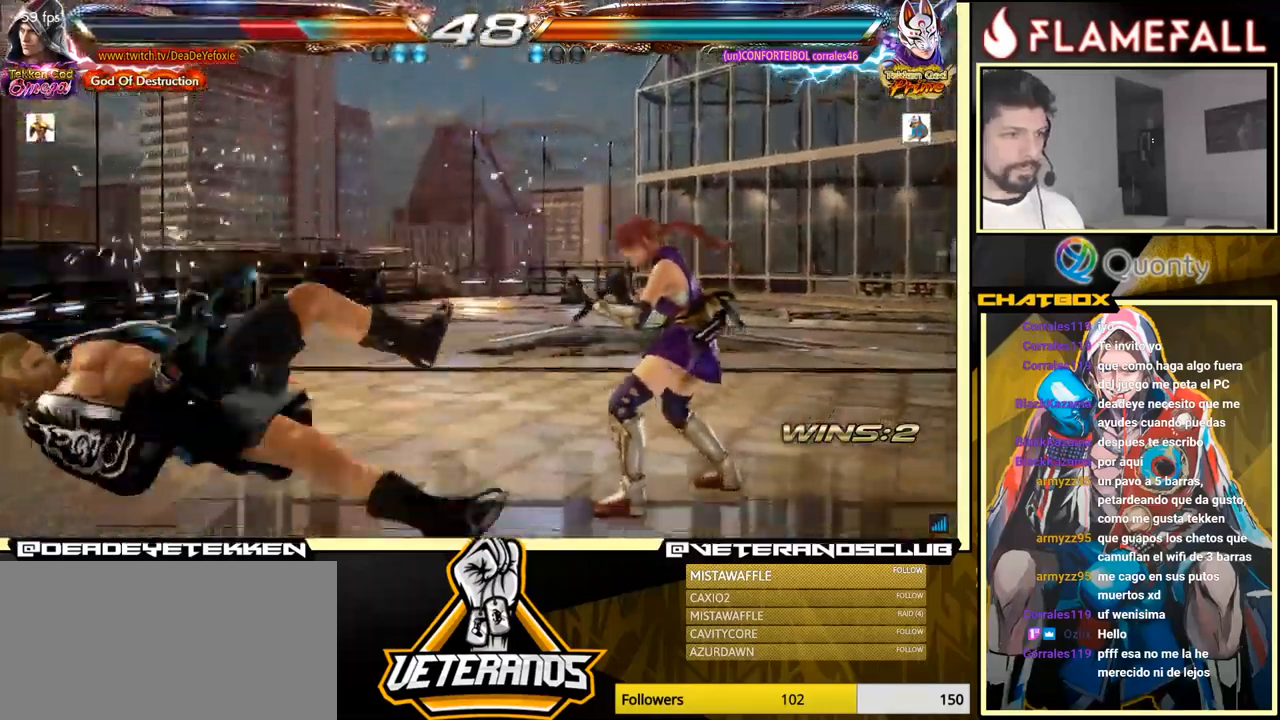
{"buttons": [], "left_stick": "center", "events": [[50, "X", "down"], [50, "left_stick", "up"], [100, "X", "up"], [233, "left_stick", "center"], [383, "left_stick", "up-left"], [433, "left_stick", "center"]]}
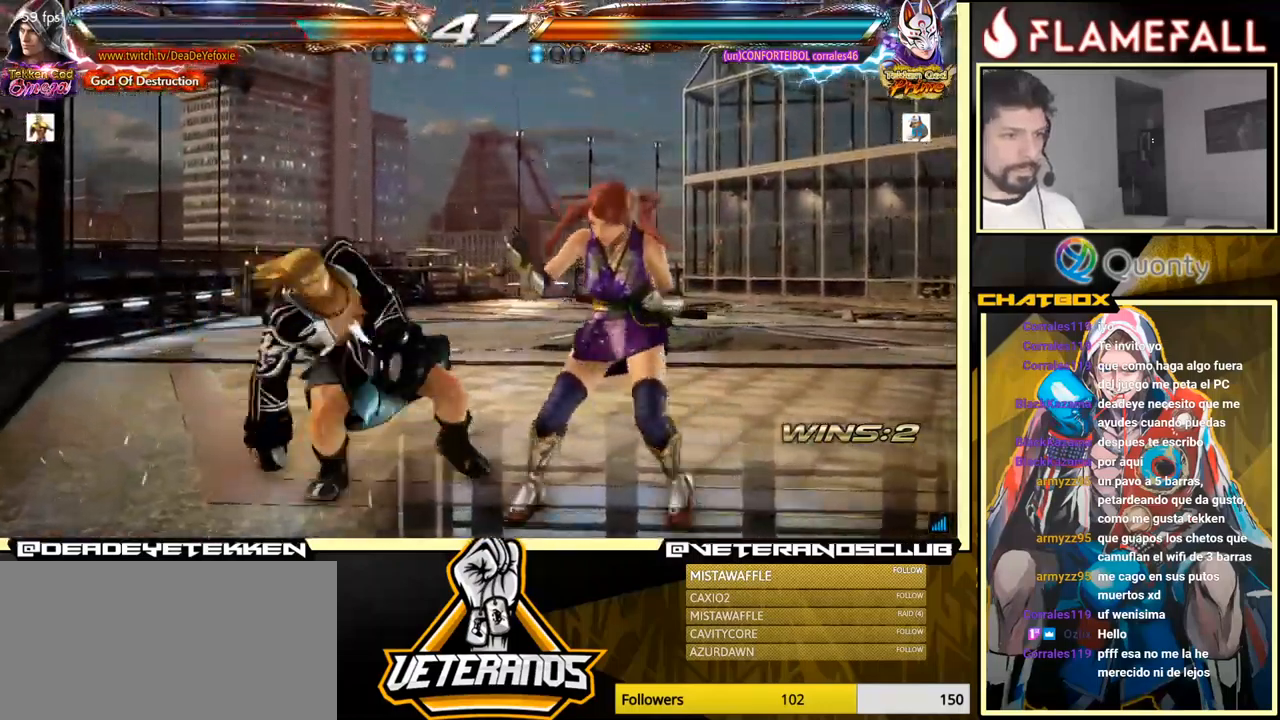
{"buttons": [], "left_stick": "down-left", "events": [[17, "left_stick", "left"], [117, "left_stick", "center"], [167, "left_stick", "left"], [483, "left_stick", "down-left"]]}
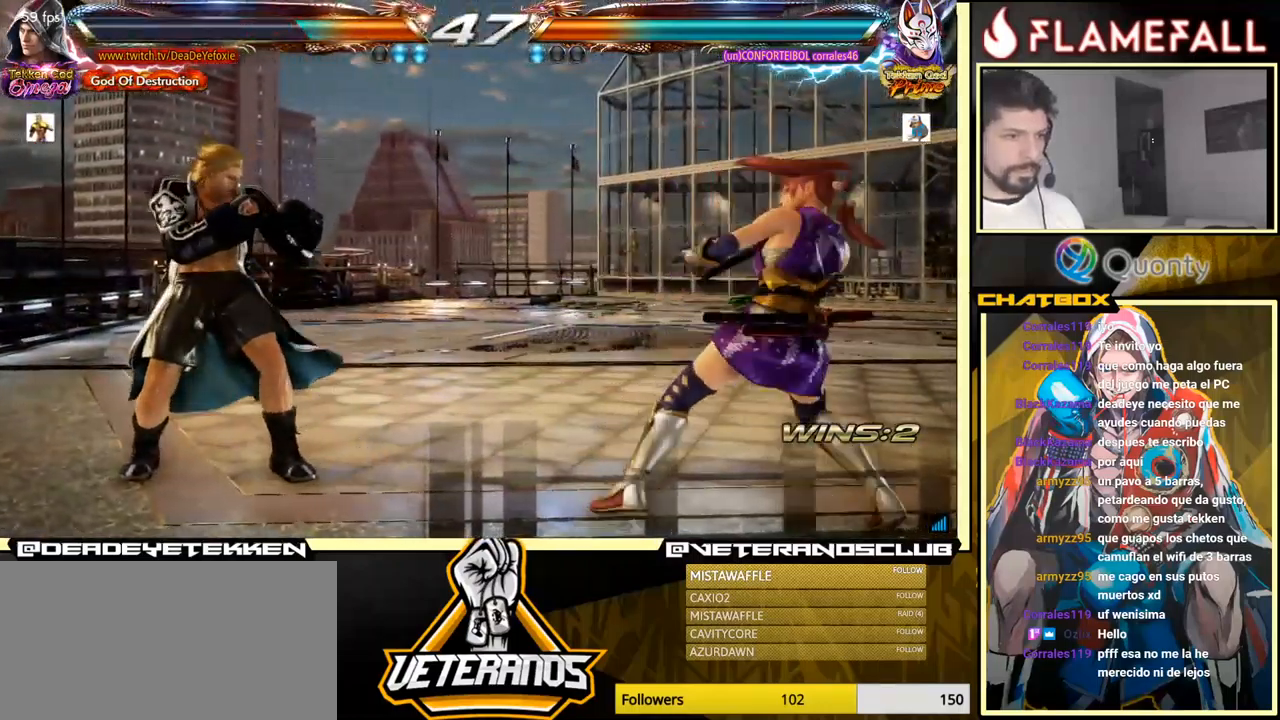
{"buttons": [], "left_stick": "left", "events": [[83, "left_stick", "left"], [267, "left_stick", "center"], [334, "left_stick", "up"], [400, "left_stick", "center"], [500, "left_stick", "left"]]}
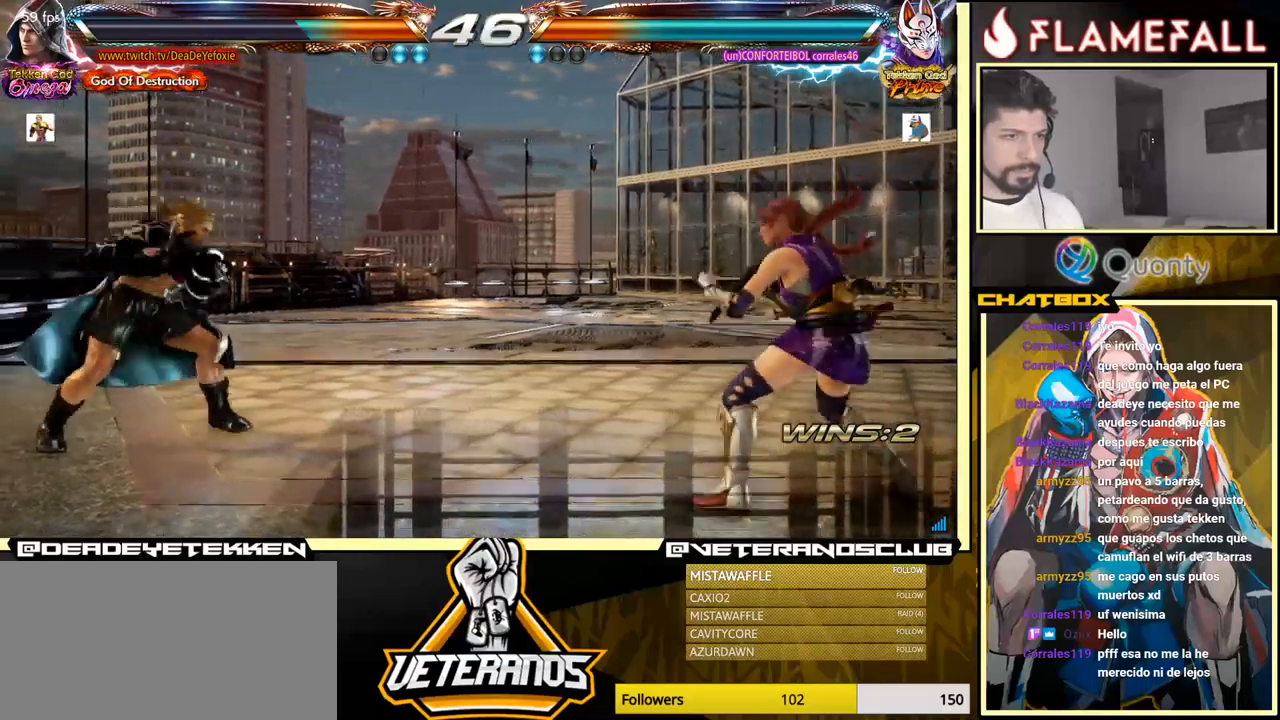
{"buttons": [], "left_stick": "center", "events": [[34, "left_stick", "center"], [117, "left_stick", "up"], [167, "left_stick", "center"], [334, "left_stick", "left"], [384, "left_stick", "center"]]}
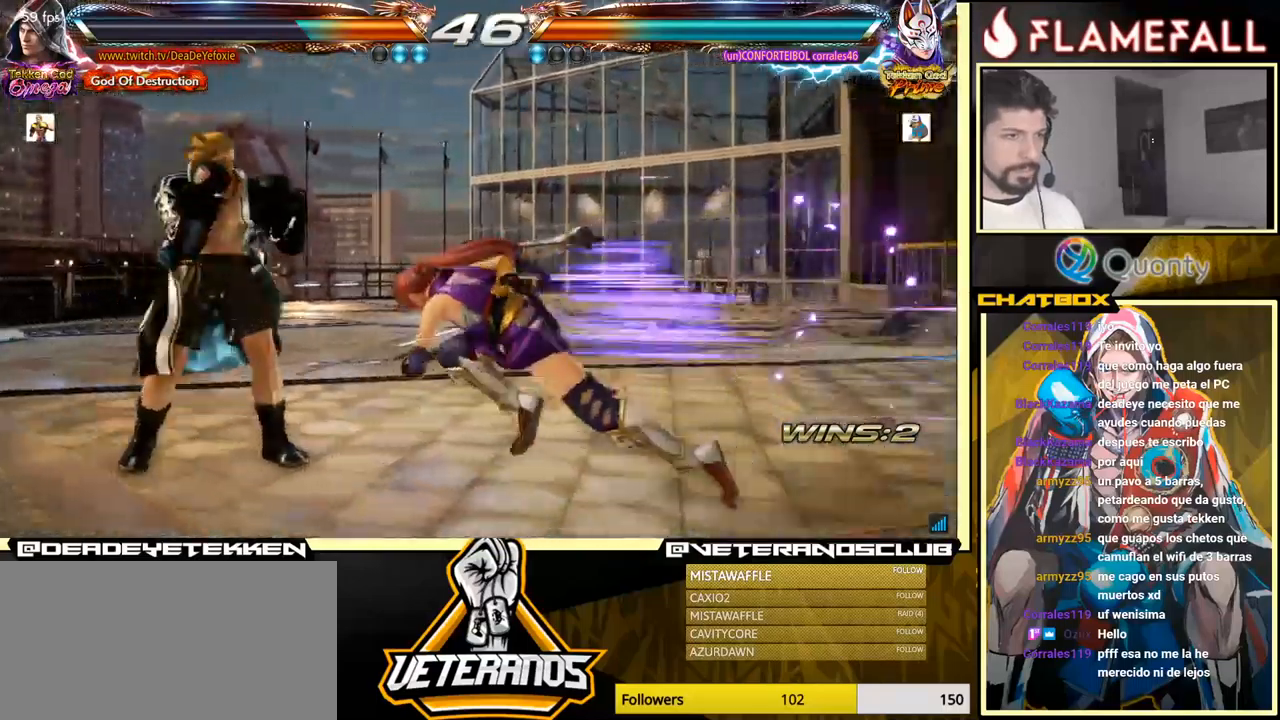
{"buttons": [], "left_stick": "left", "events": [[50, "left_stick", "up"], [100, "left_stick", "center"], [350, "left_stick", "left"]]}
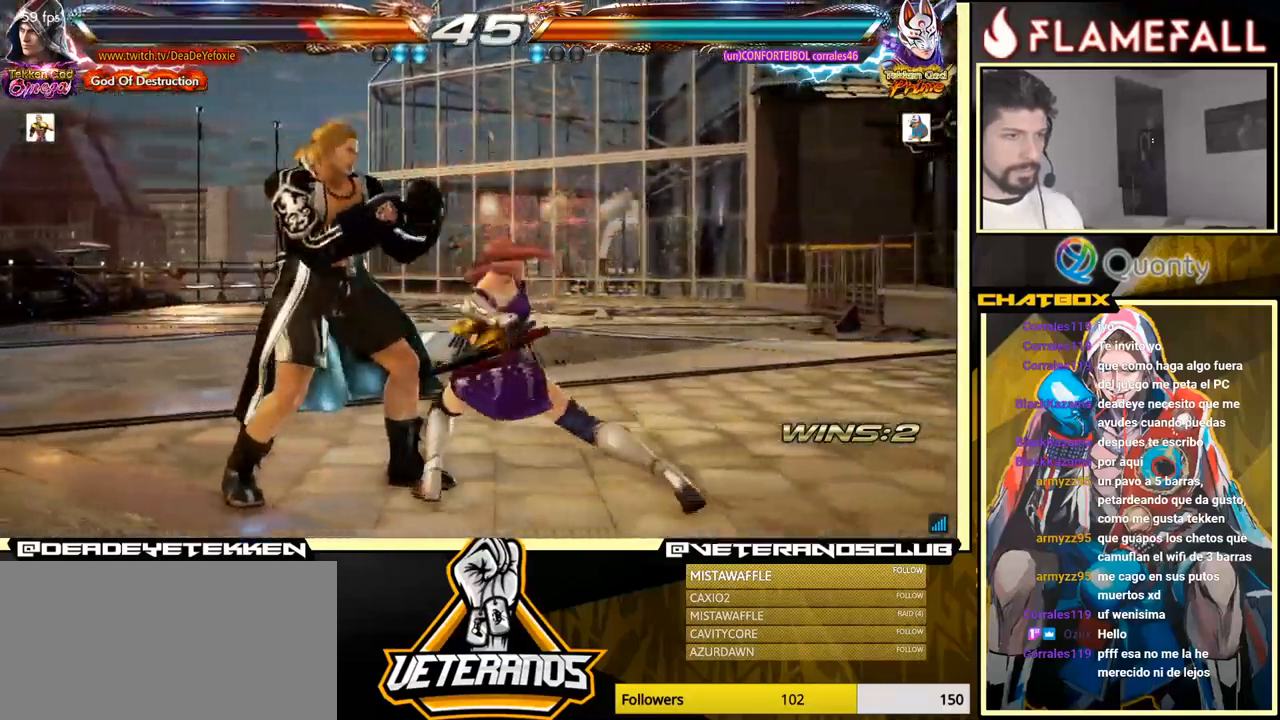
{"buttons": [], "left_stick": "left", "events": []}
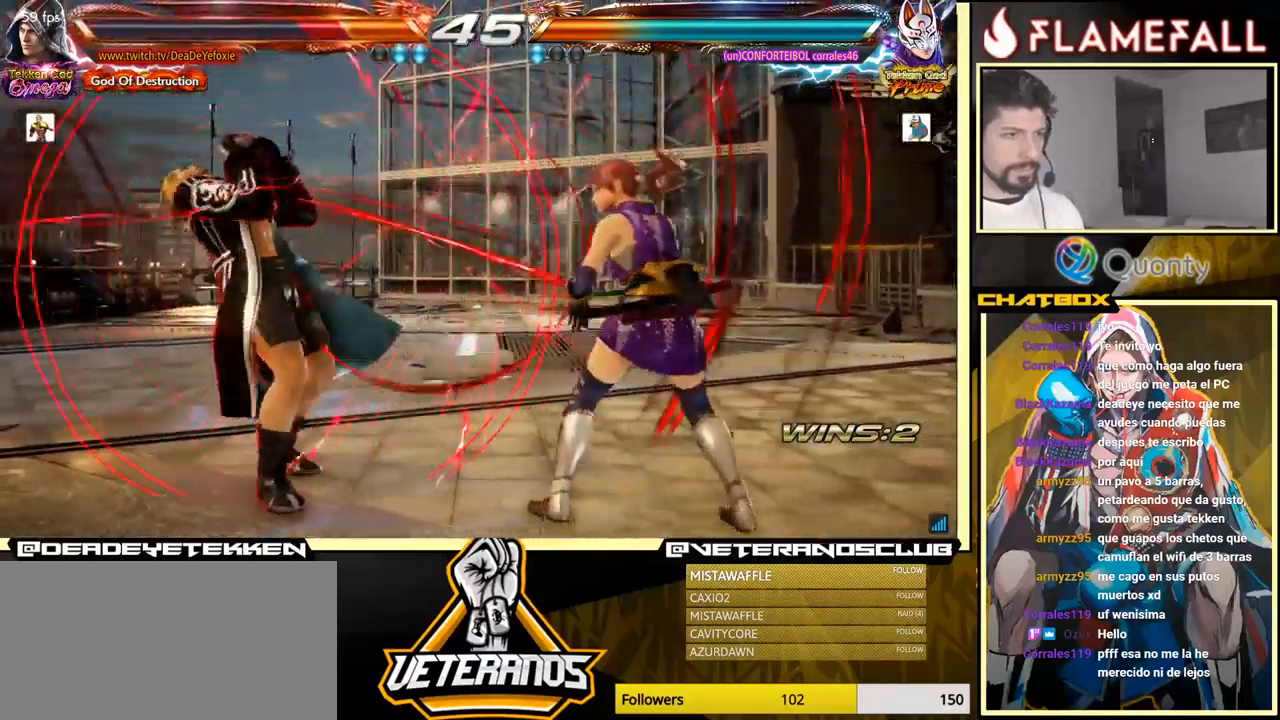
{"buttons": [], "left_stick": "left", "events": [[200, "left_stick", "center"], [300, "left_stick", "left"]]}
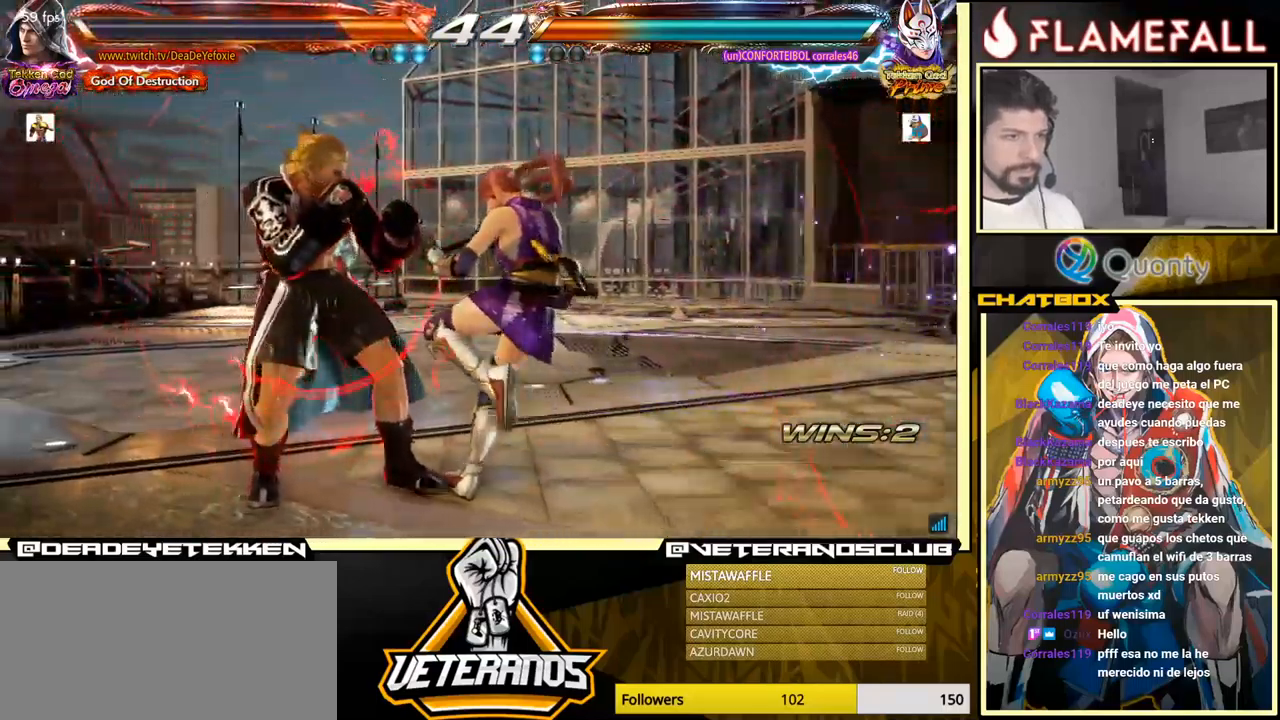
{"buttons": ["X"], "left_stick": "center", "events": [[217, "left_stick", "down-left"], [367, "left_stick", "center"], [400, "X", "down"]]}
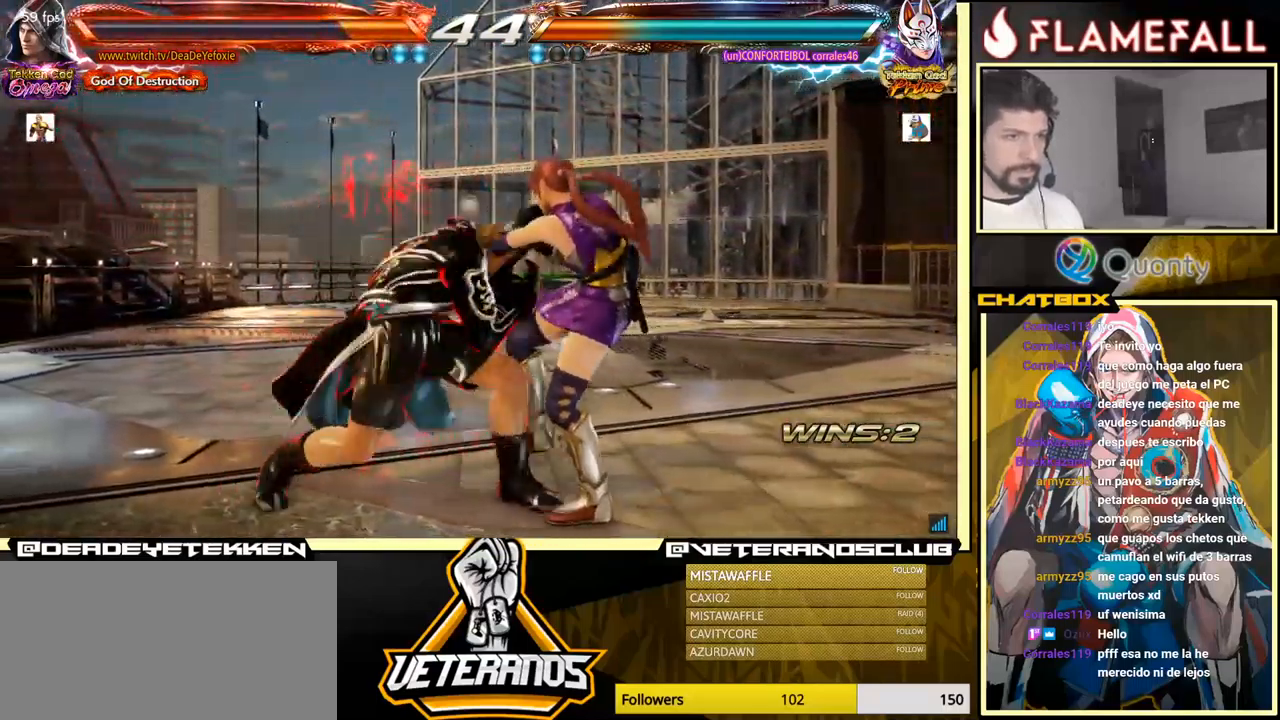
{"buttons": [], "left_stick": "center", "events": [[17, "Y", "down"], [34, "X", "up"], [117, "Y", "up"], [167, "left_stick", "left"], [200, "Y", "down"], [234, "left_stick", "center"], [450, "Y", "up"]]}
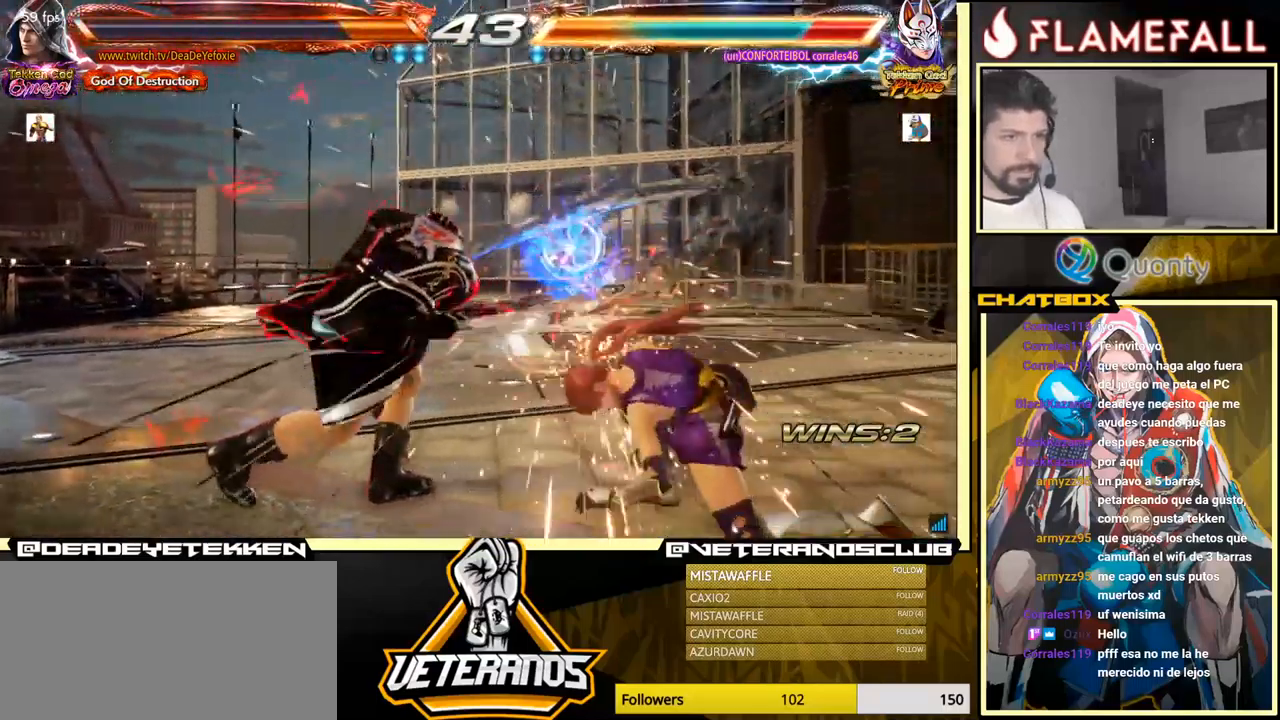
{"buttons": ["Y"], "left_stick": "right", "events": [[100, "left_stick", "left"], [184, "left_stick", "down"], [250, "left_stick", "right"], [300, "Y", "down"]]}
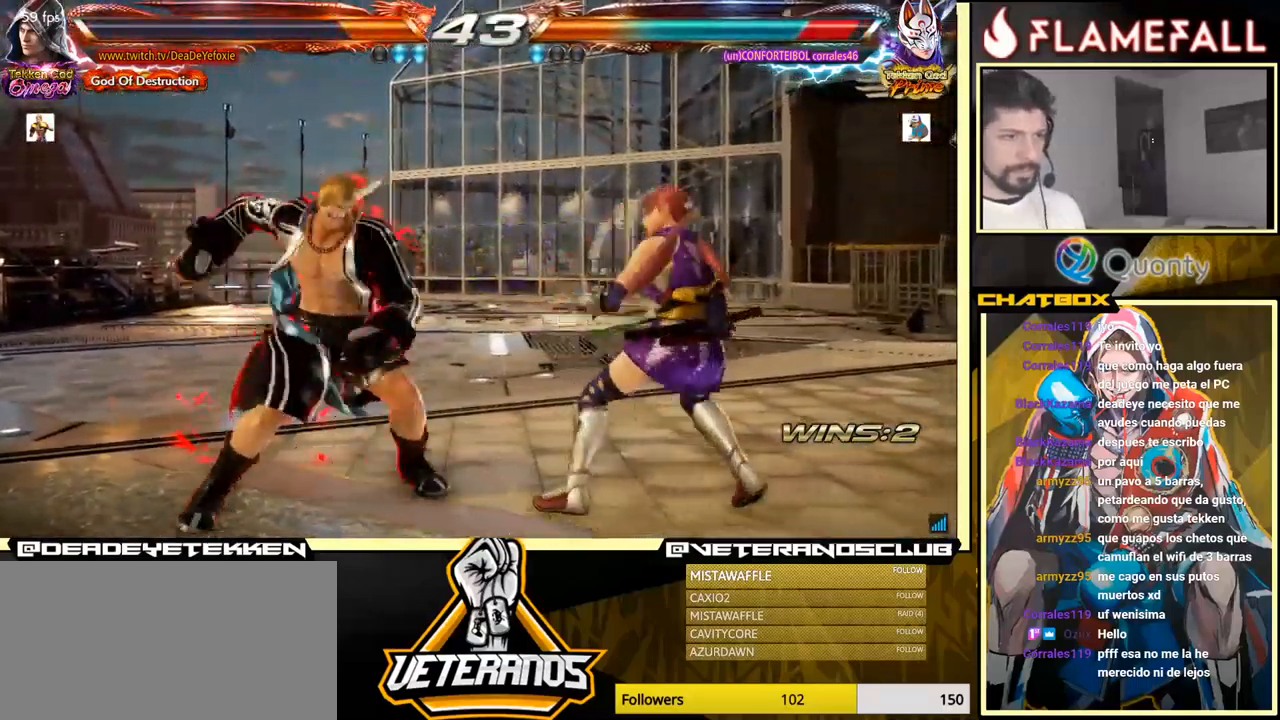
{"buttons": [], "left_stick": "right", "events": [[117, "Y", "up"]]}